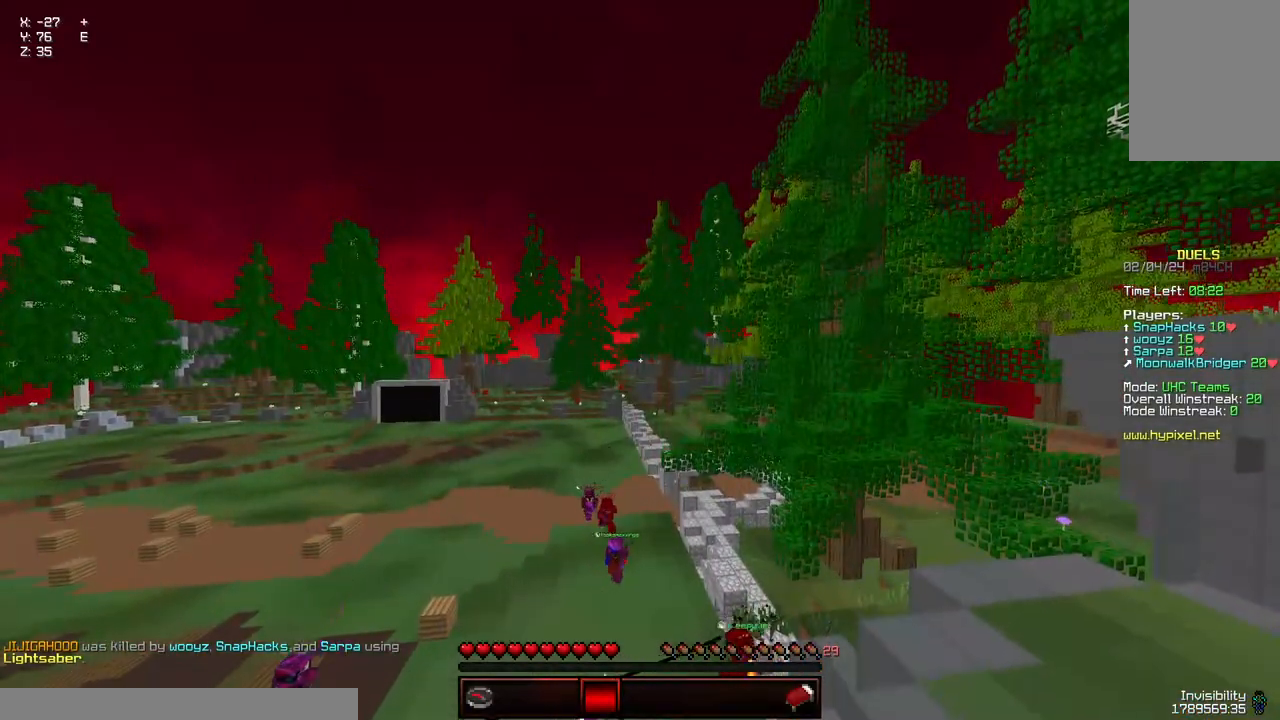
Gameplay with keyboard and mouse; each line is a JSON object with the keys and mouse buttons held at the frame after it. "events" lists presses ("down") and releases ("up") of "a", "d", "s", "space", "w", "mouse_left" and "mouse_right" between this image and that frame as [ms after this image, input, new state], when the widget could be followed in between. "mouse_left", "mouse_right" = the "left", "right" buttons of the "mouse" list. No other keys are recorded. Fast repeated clicks can show as one long hold. Mouse movement is not recorded.
{"keys": ["w"], "mouse": [], "events": [[167, "a", "down"], [217, "w", "down"], [384, "a", "up"]]}
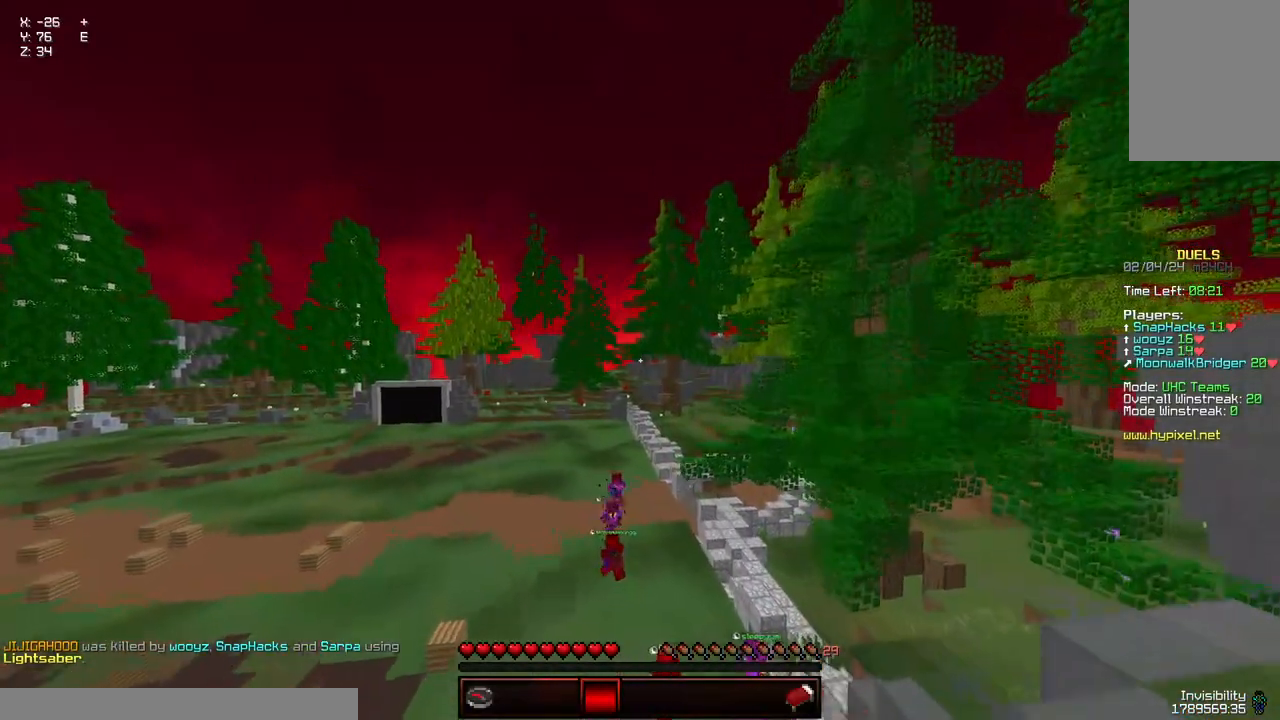
{"keys": ["a", "d", "s"], "mouse": [], "events": [[134, "w", "up"], [184, "a", "down"], [284, "d", "down"], [284, "s", "down"]]}
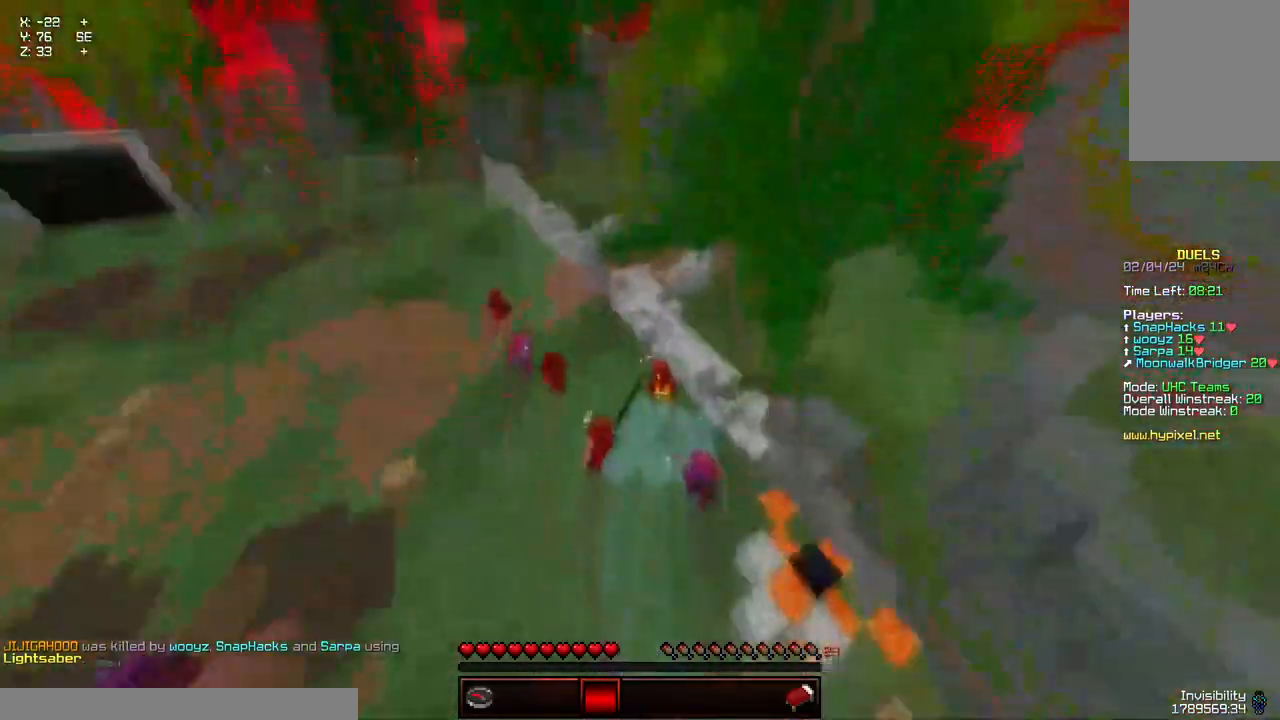
{"keys": [], "mouse": [], "events": [[250, "a", "up"], [250, "s", "up"], [350, "d", "up"]]}
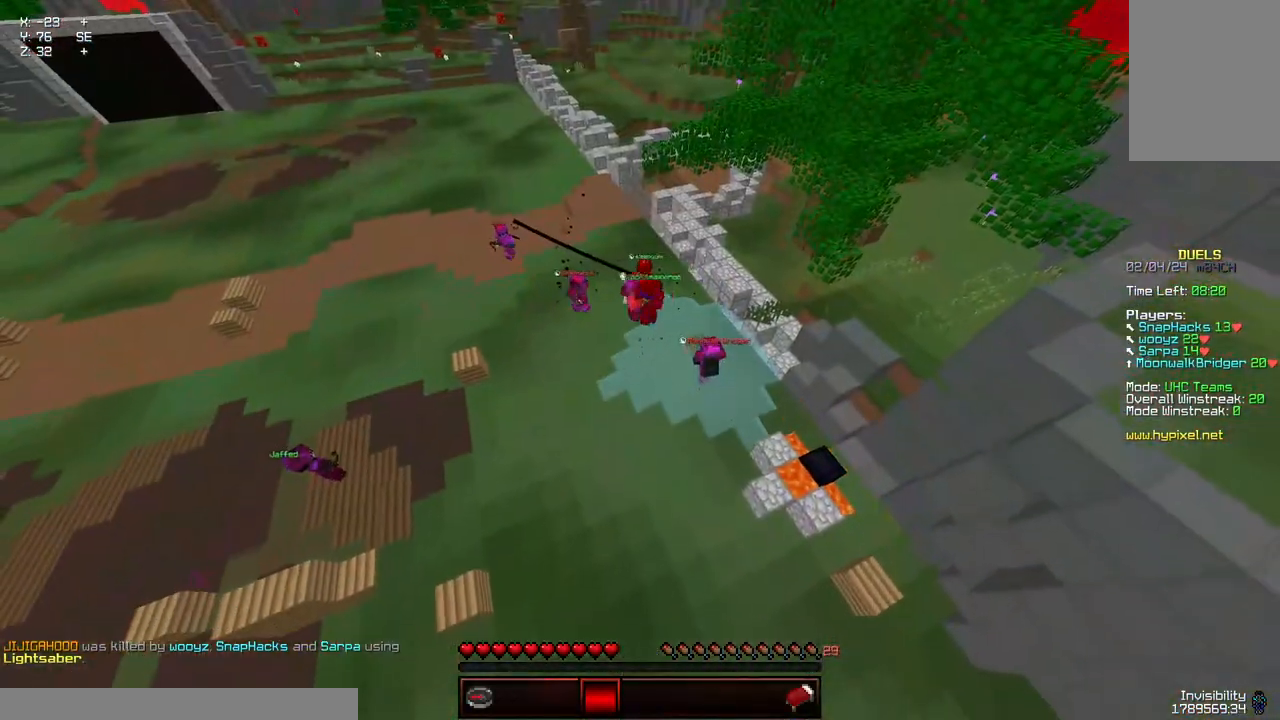
{"keys": [], "mouse": ["right"], "events": [[167, "w", "down"], [267, "d", "down"], [367, "w", "up"], [467, "d", "up"], [467, "mouse_right", "down"]]}
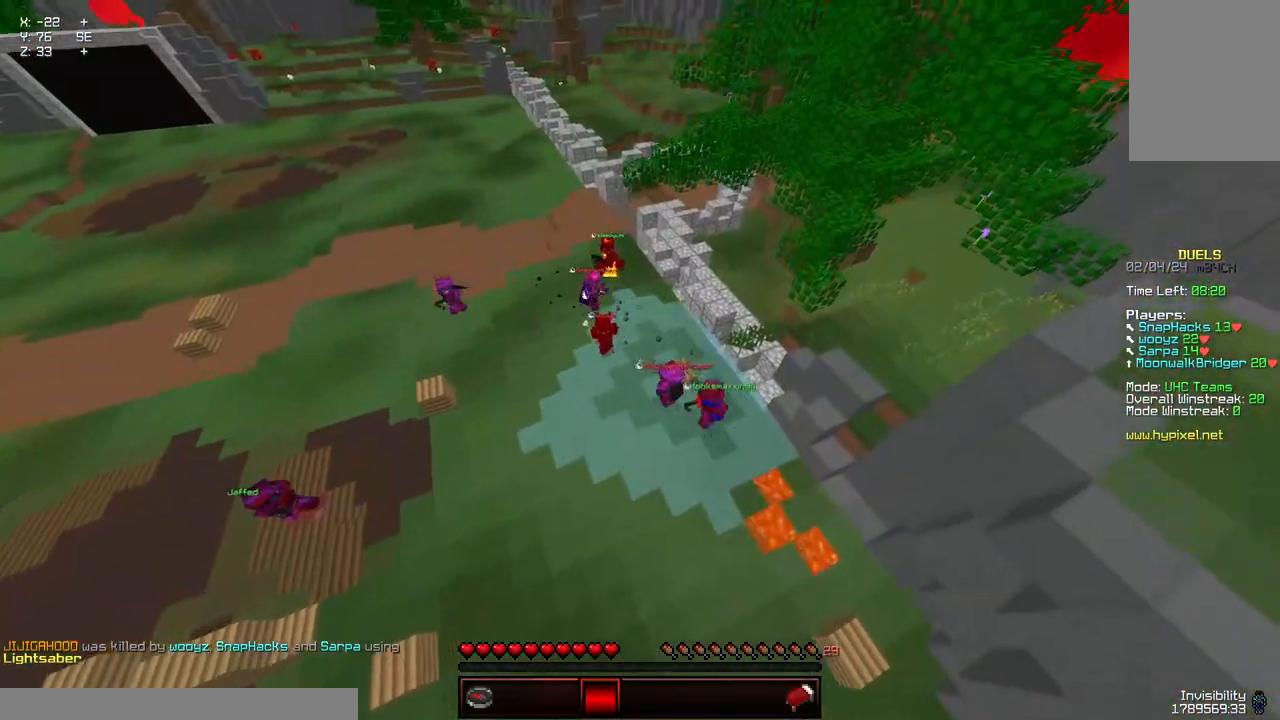
{"keys": ["w"], "mouse": [], "events": [[67, "a", "down"], [67, "d", "down"], [67, "s", "down"], [117, "mouse_right", "up"], [234, "a", "up"], [234, "d", "up"], [284, "mouse_left", "down"], [284, "mouse_right", "down"], [284, "s", "up"], [434, "mouse_left", "up"], [434, "mouse_right", "up"], [484, "w", "down"]]}
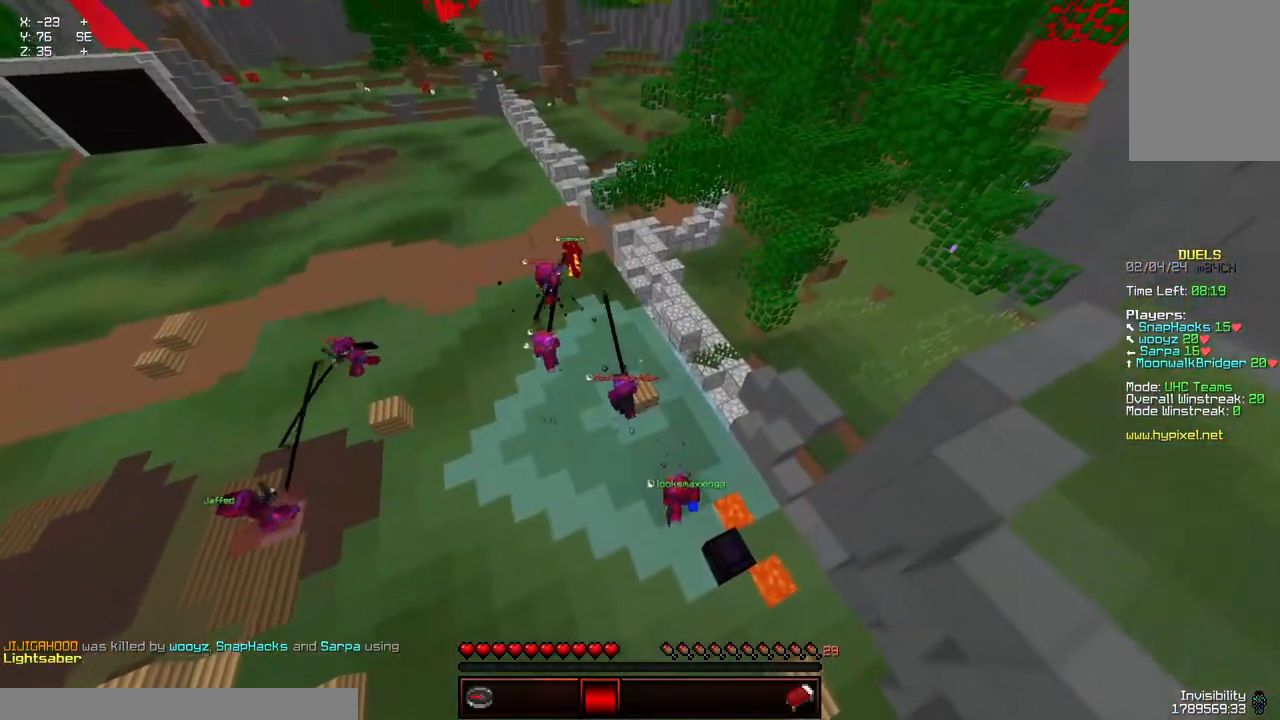
{"keys": ["w"], "mouse": [], "events": []}
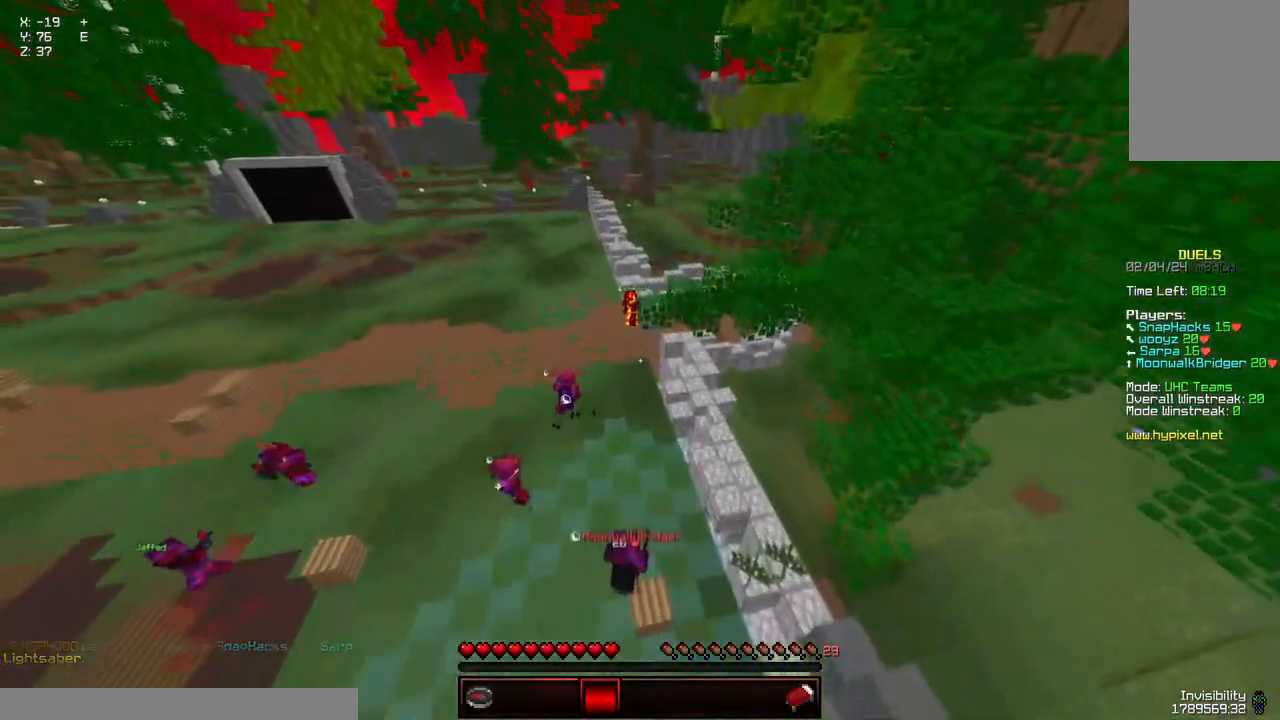
{"keys": [], "mouse": [], "events": [[150, "mouse_left", "down"], [150, "mouse_right", "down"], [367, "mouse_left", "up"], [367, "mouse_right", "up"], [367, "space", "down"], [467, "space", "up"], [467, "w", "up"]]}
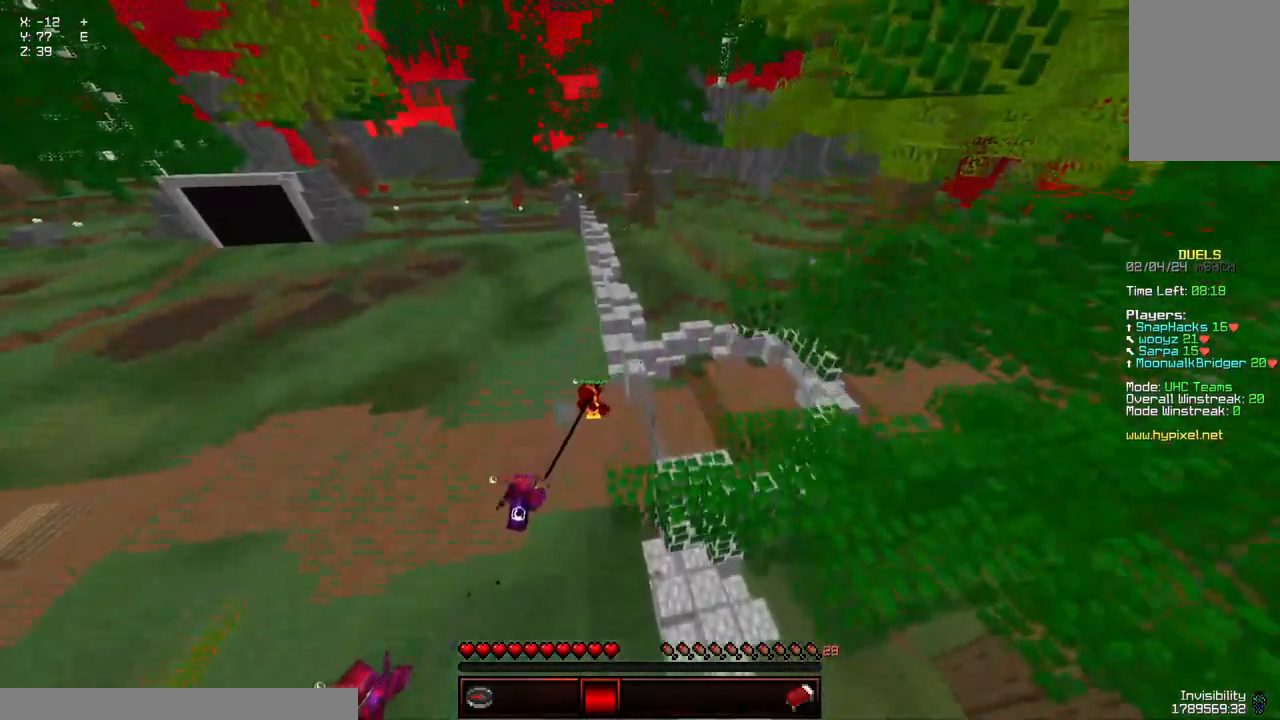
{"keys": ["a"], "mouse": [], "events": [[17, "space", "down"], [67, "d", "down"], [67, "s", "down"], [167, "a", "down"], [217, "space", "up"], [267, "d", "up"], [384, "s", "up"]]}
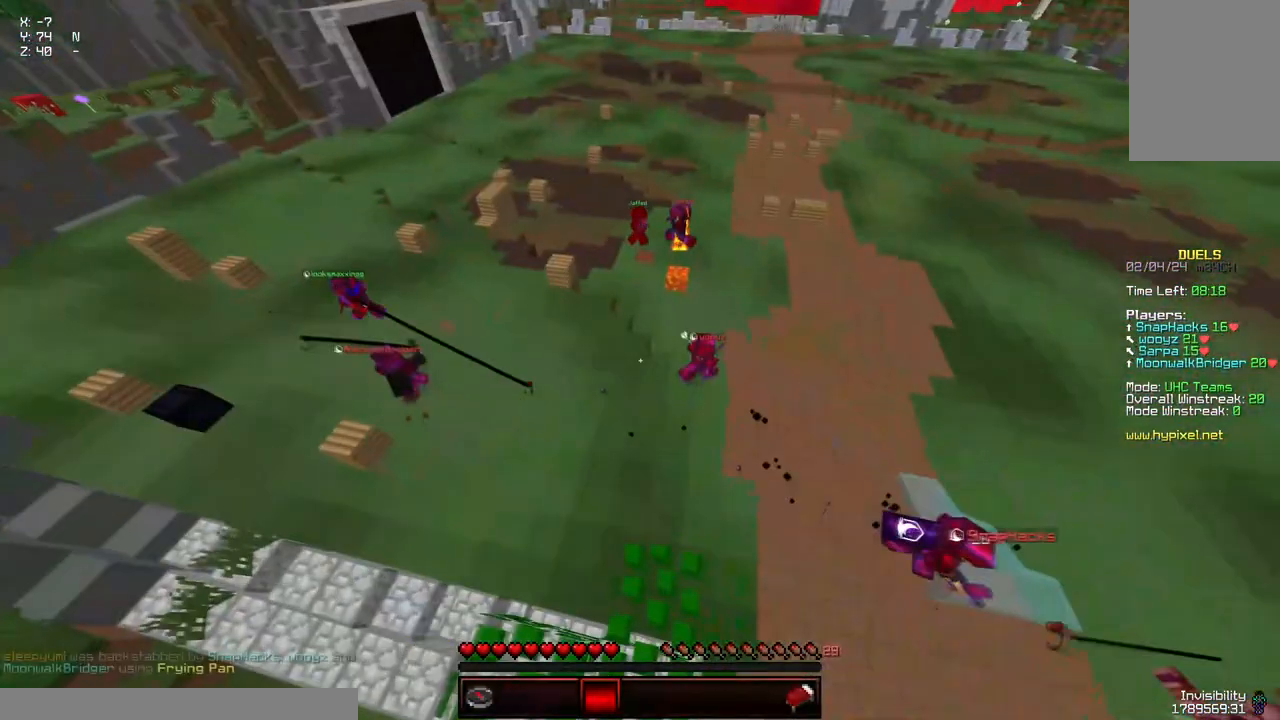
{"keys": ["d", "w"], "mouse": [], "events": [[34, "a", "up"], [34, "d", "down"], [34, "w", "down"], [334, "a", "down"], [500, "a", "up"]]}
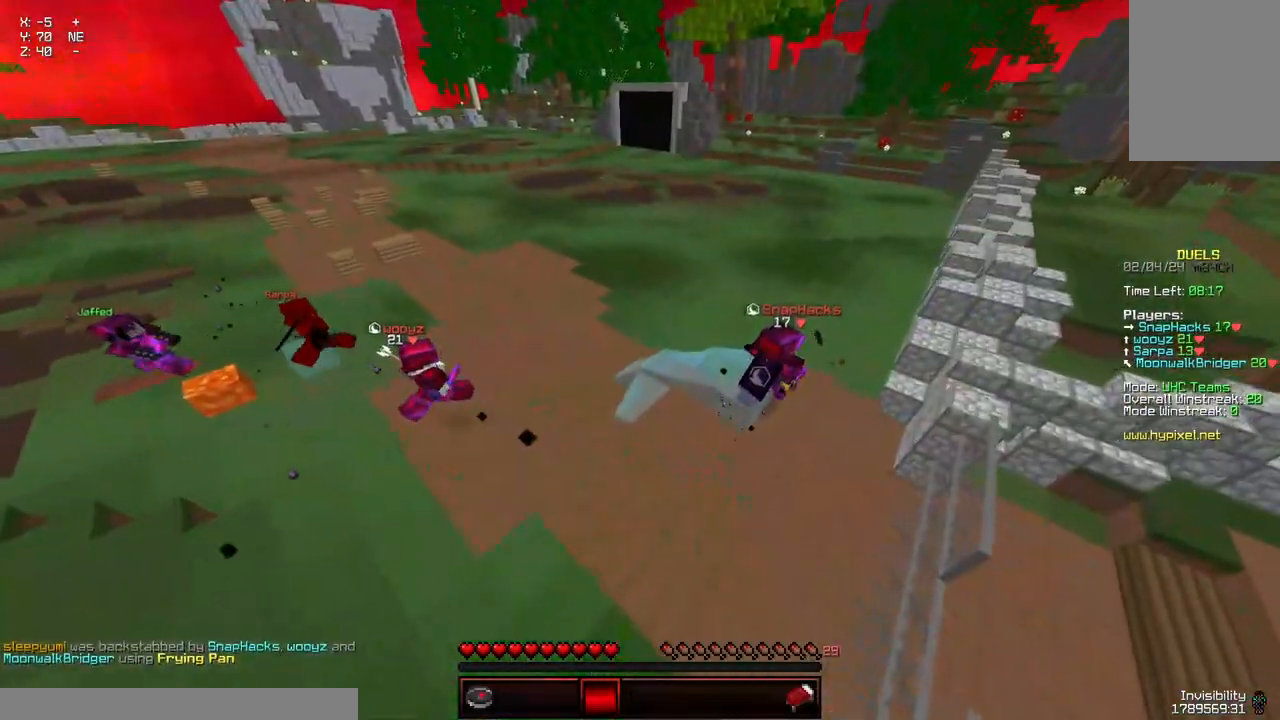
{"keys": ["d", "space", "w"], "mouse": [], "events": [[300, "space", "down"]]}
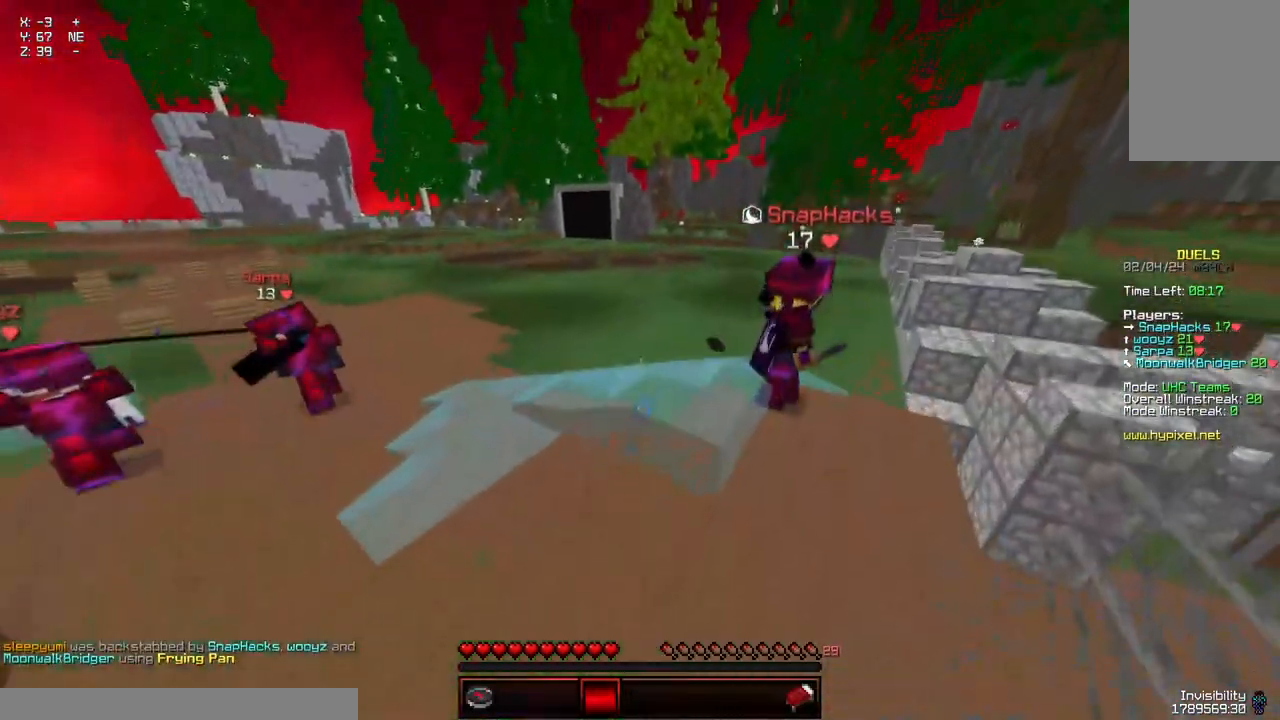
{"keys": ["d", "space", "w"], "mouse": [], "events": [[267, "mouse_left", "down"], [417, "mouse_left", "up"]]}
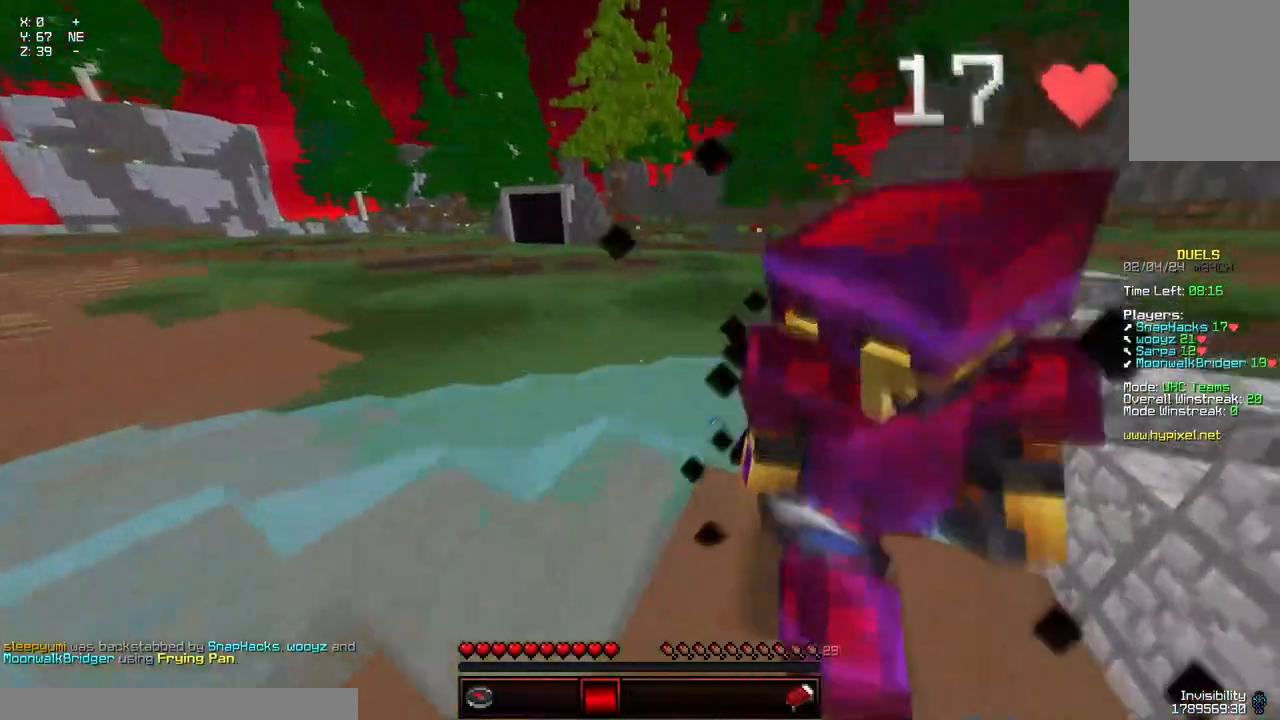
{"keys": ["d", "space", "w"], "mouse": [], "events": [[334, "space", "up"], [434, "space", "down"]]}
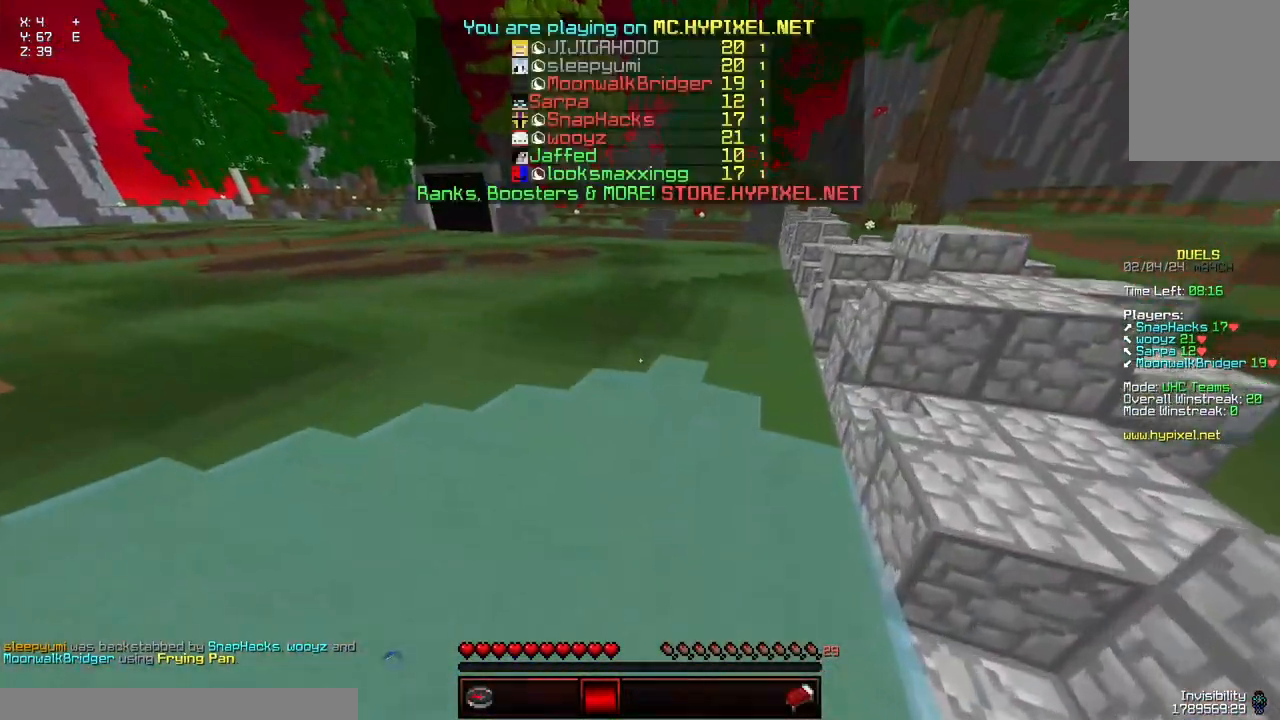
{"keys": ["w"], "mouse": [], "events": [[34, "space", "up"], [84, "space", "down"], [134, "d", "up"], [500, "space", "up"]]}
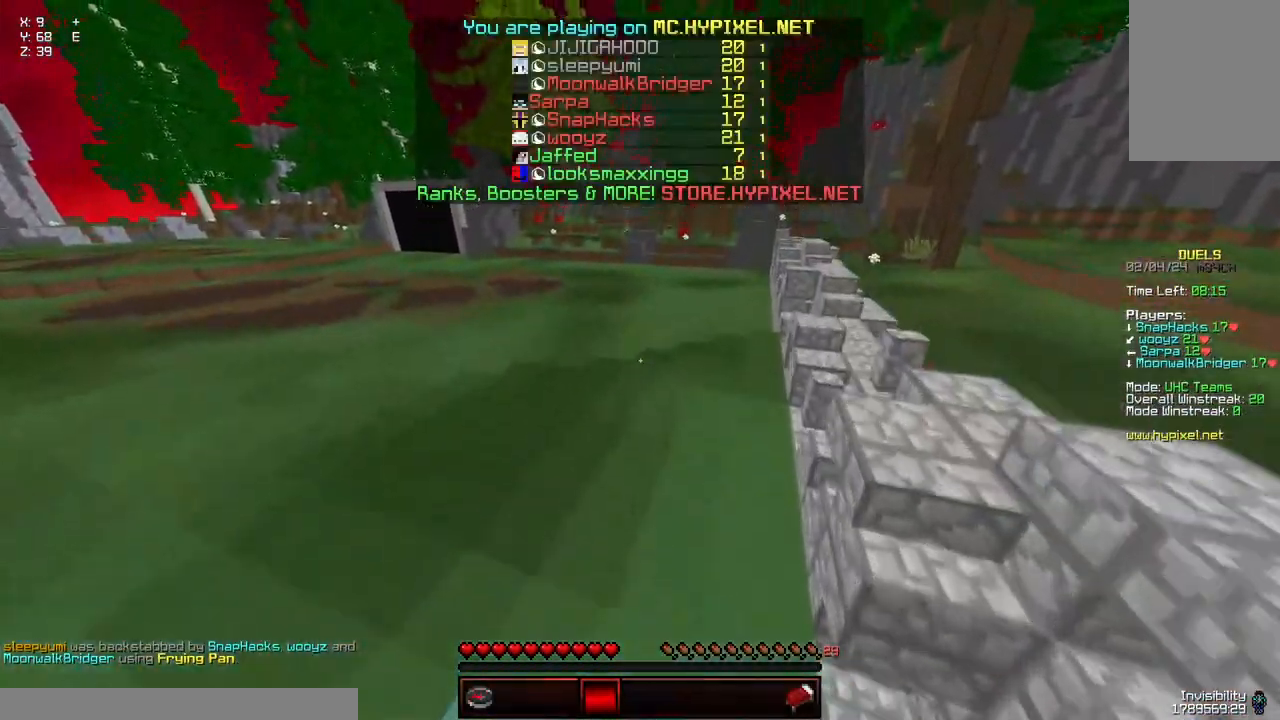
{"keys": ["d", "w"], "mouse": [], "events": [[450, "d", "down"]]}
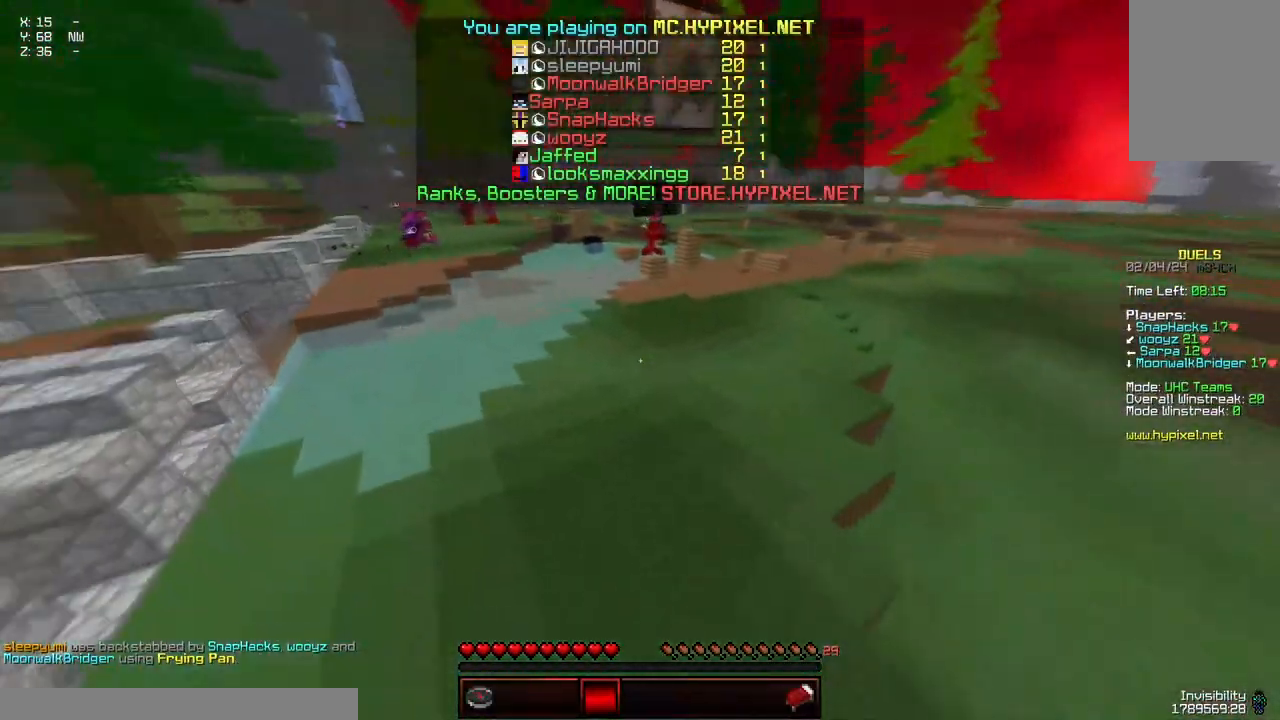
{"keys": ["w"], "mouse": [], "events": [[317, "d", "up"]]}
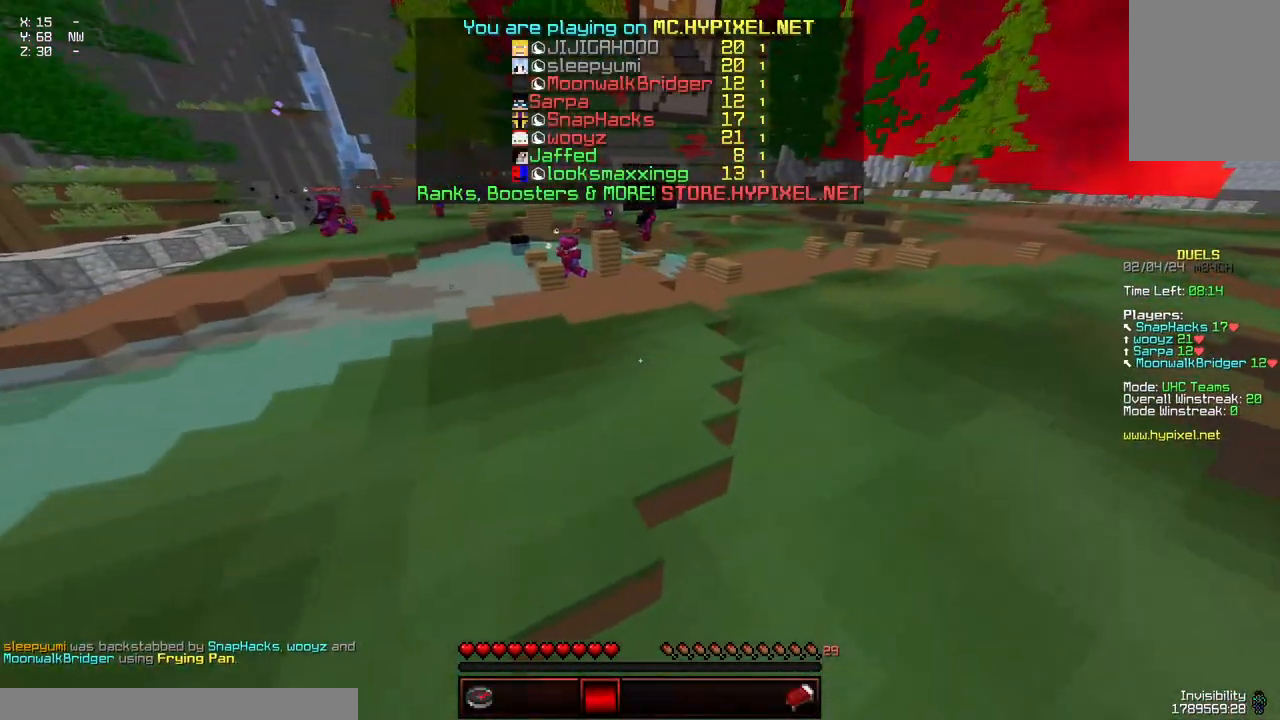
{"keys": ["w"], "mouse": [], "events": []}
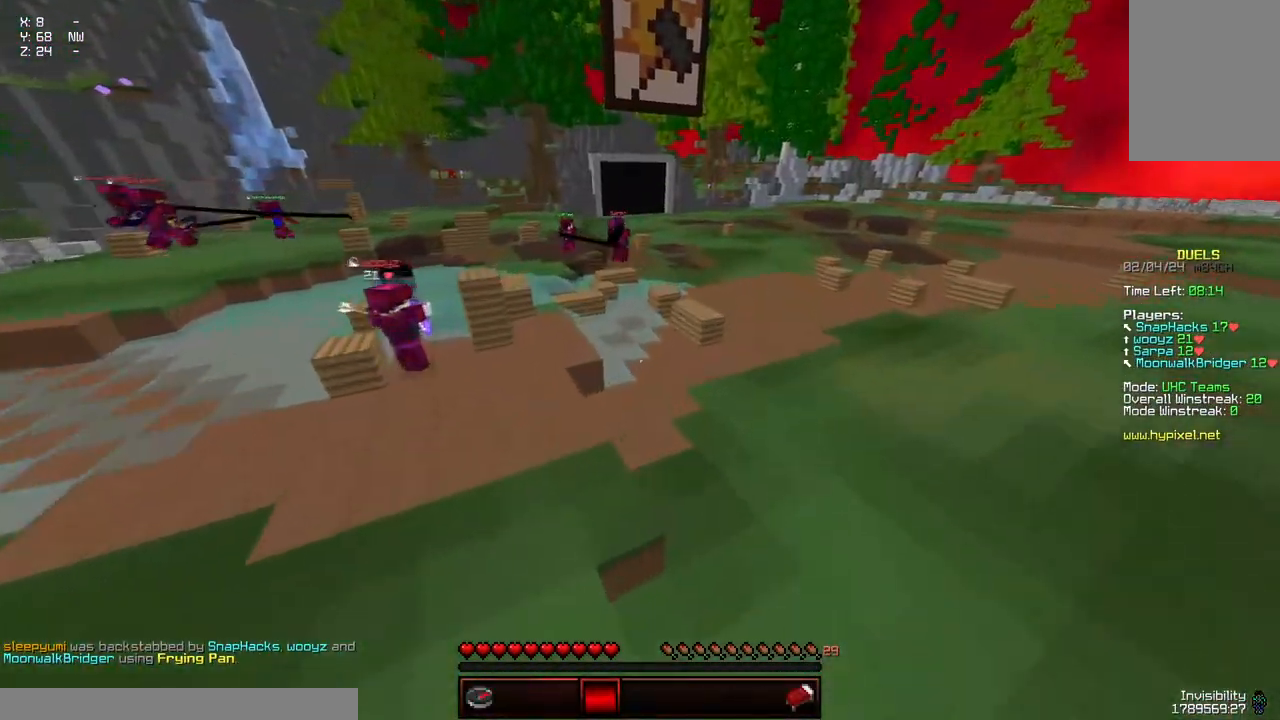
{"keys": ["w"], "mouse": [], "events": [[200, "a", "down"], [500, "a", "up"]]}
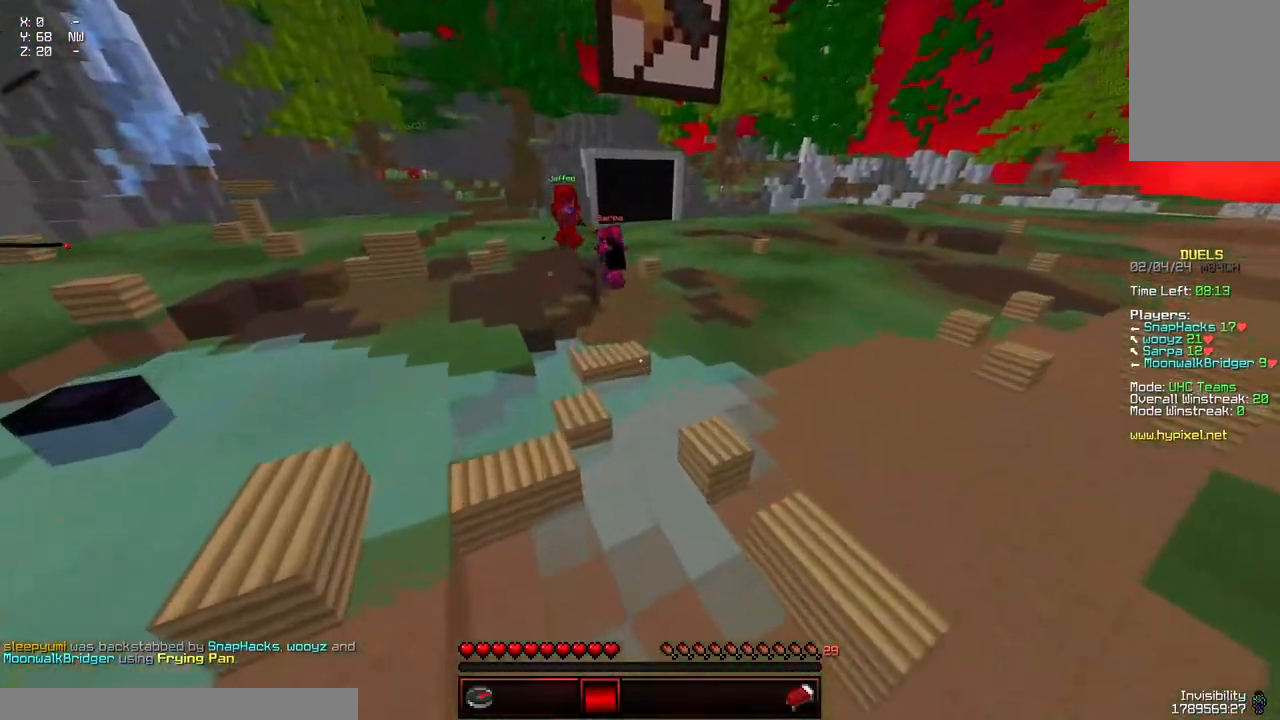
{"keys": ["w"], "mouse": [], "events": [[150, "w", "up"], [450, "w", "down"]]}
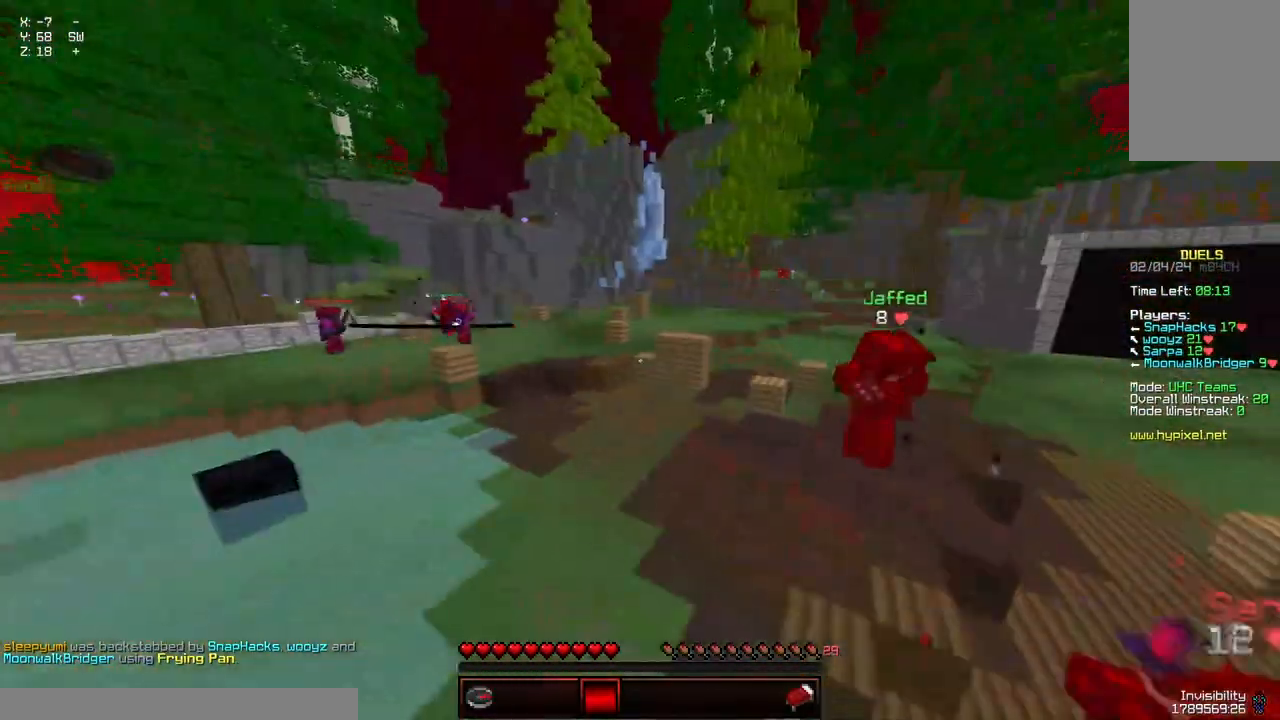
{"keys": ["w"], "mouse": [], "events": [[217, "a", "down"], [267, "space", "down"], [317, "a", "up"], [417, "space", "up"]]}
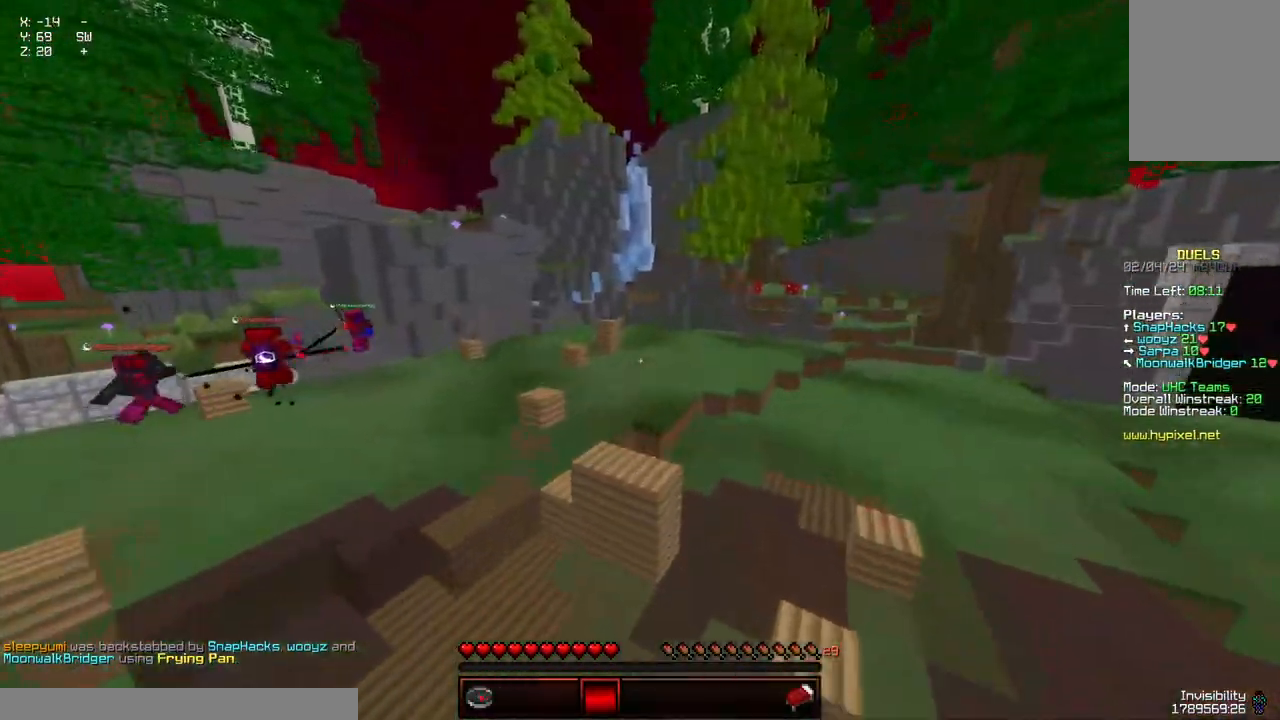
{"keys": ["space", "w"], "mouse": [], "events": [[34, "space", "down"], [184, "a", "down"], [234, "space", "up"], [334, "space", "down"], [434, "a", "up"]]}
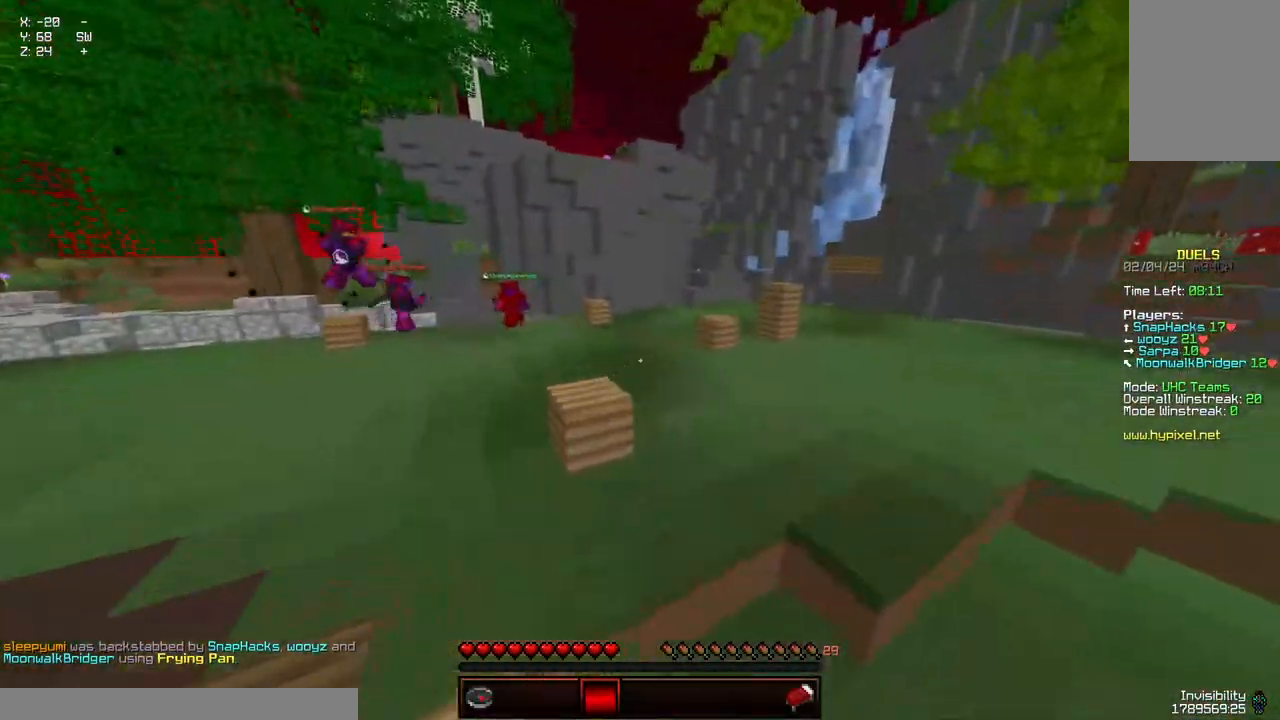
{"keys": ["space", "w"], "mouse": ["left", "right"], "events": [[350, "mouse_left", "down"], [350, "mouse_right", "down"]]}
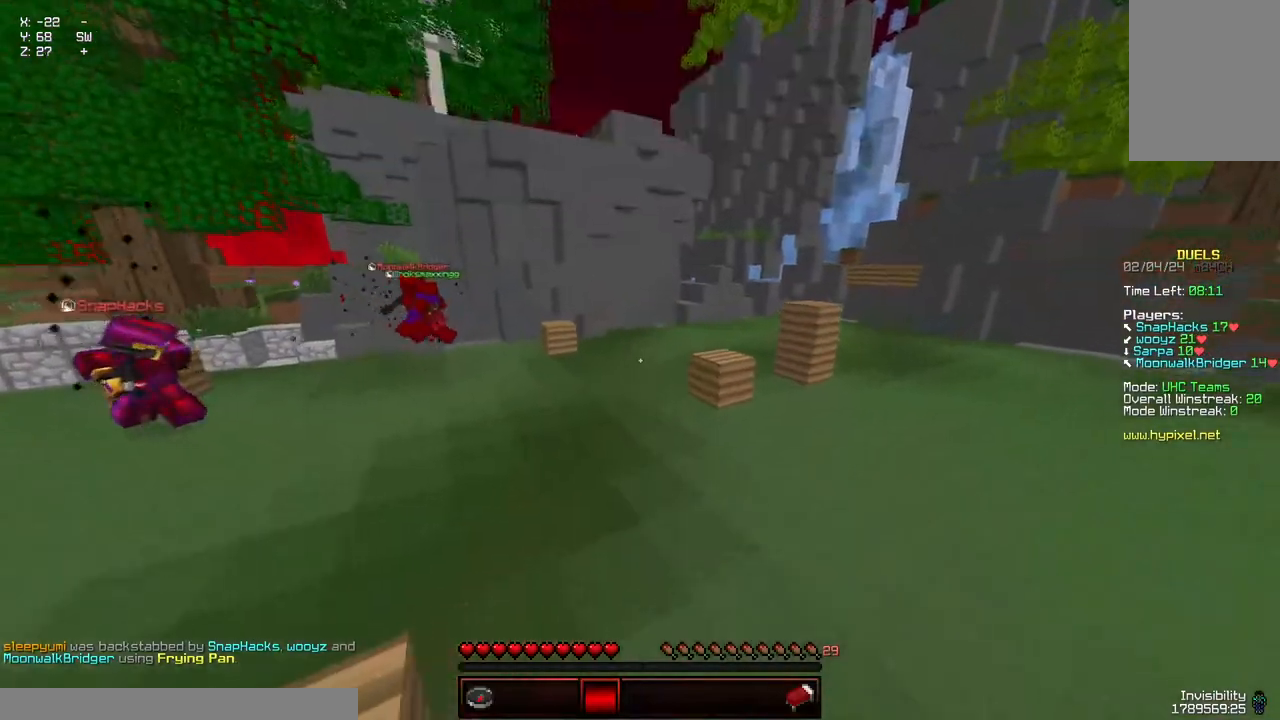
{"keys": ["d", "w"], "mouse": [], "events": [[50, "mouse_left", "up"], [50, "mouse_right", "up"], [50, "space", "up"], [100, "d", "down"], [250, "d", "up"], [417, "d", "down"]]}
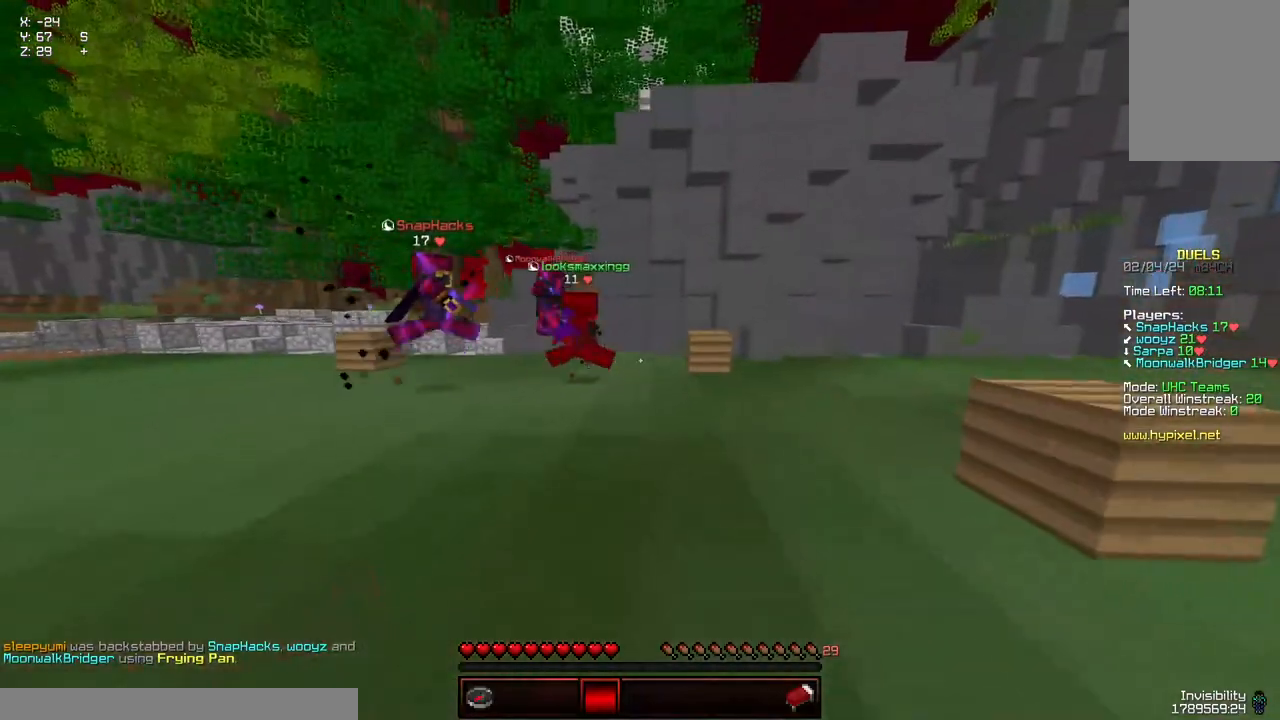
{"keys": ["a", "d", "w"], "mouse": [], "events": [[117, "mouse_left", "down"], [117, "mouse_right", "down"], [317, "mouse_left", "up"], [317, "mouse_right", "up"], [417, "a", "down"]]}
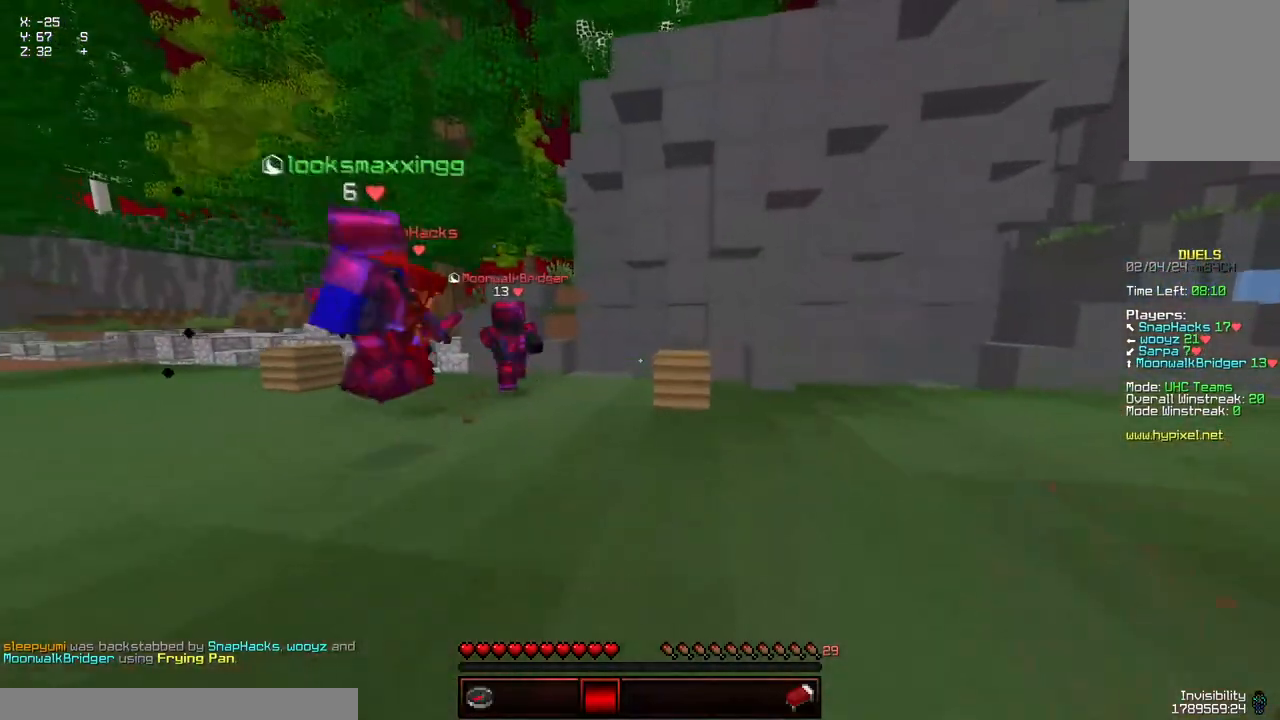
{"keys": ["d", "w"], "mouse": [], "events": [[67, "mouse_left", "down"], [184, "a", "up"], [284, "mouse_left", "up"]]}
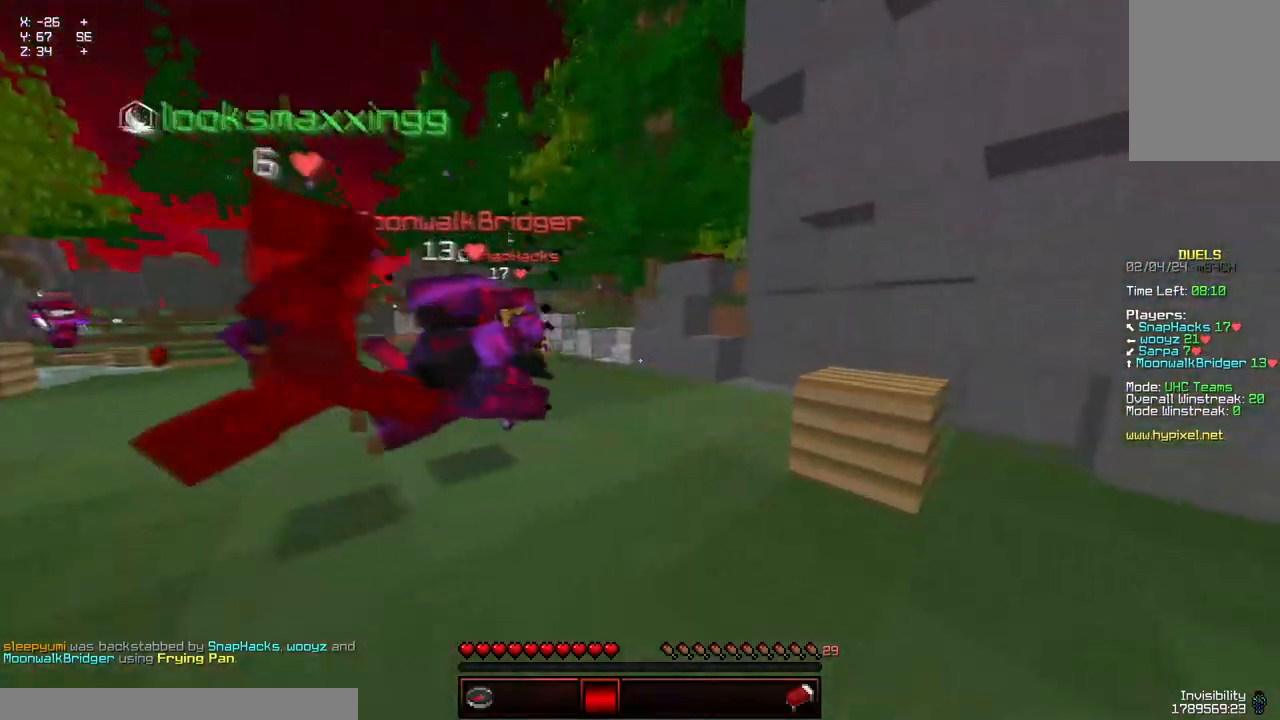
{"keys": ["a", "d", "space", "w"], "mouse": [], "events": [[300, "space", "down"], [450, "a", "down"]]}
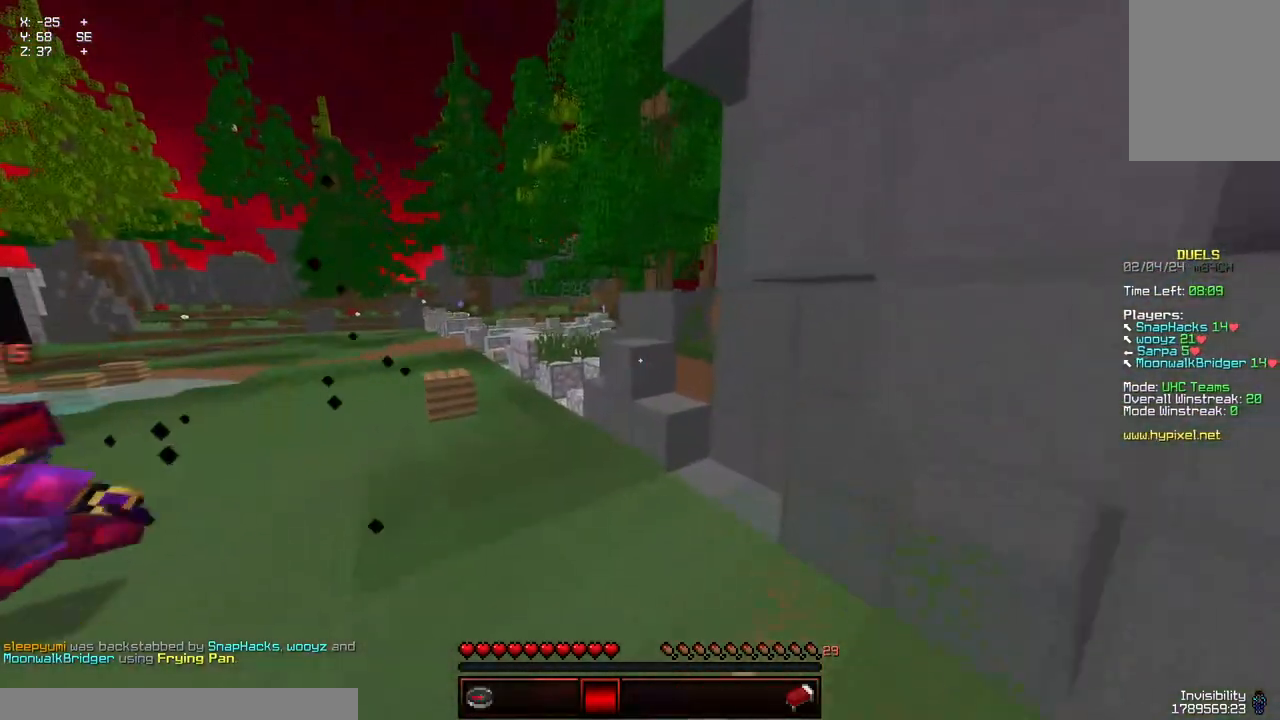
{"keys": ["a", "d", "space", "w"], "mouse": [], "events": [[100, "space", "up"], [250, "space", "down"]]}
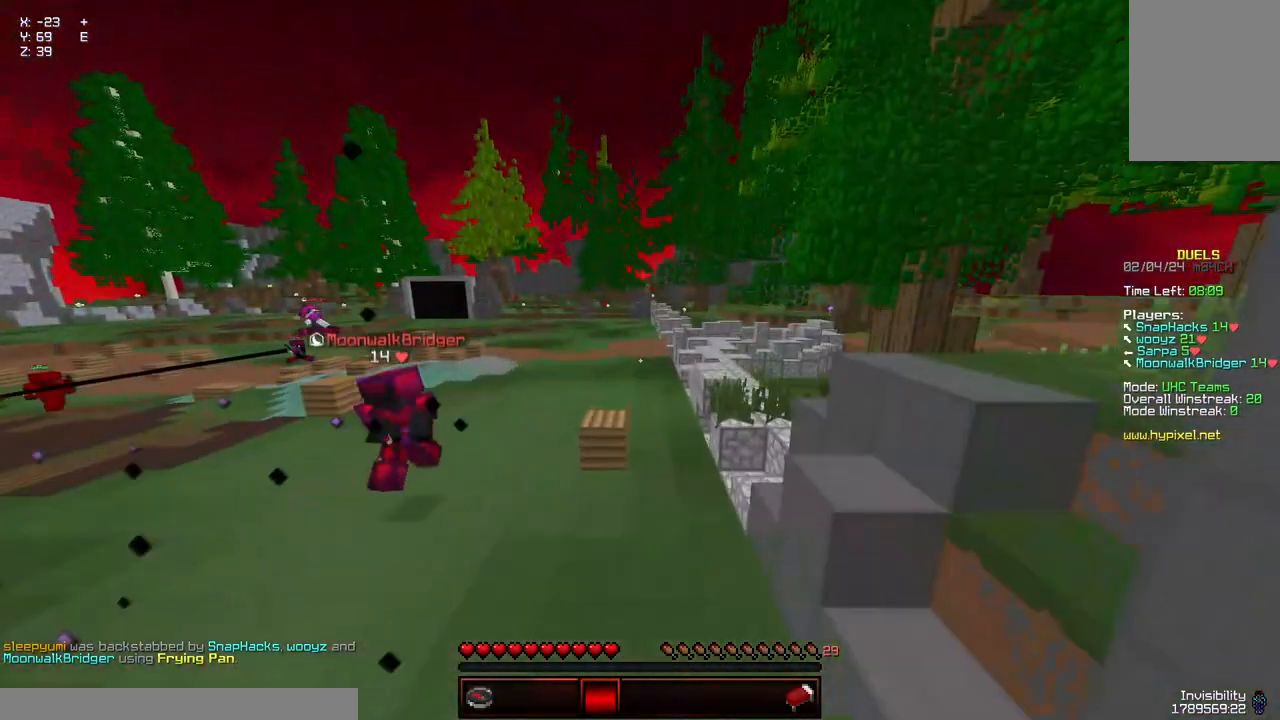
{"keys": ["w"], "mouse": [], "events": [[117, "a", "up"], [167, "d", "up"], [167, "space", "up"]]}
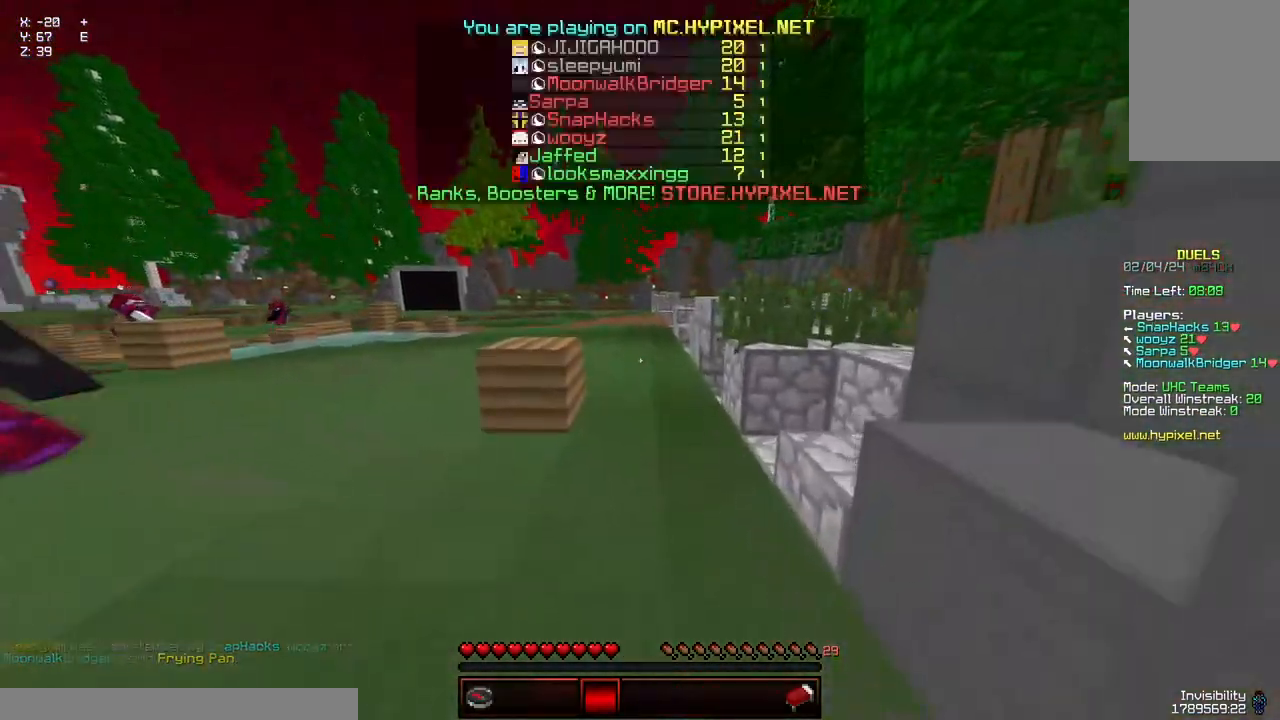
{"keys": ["w"], "mouse": [], "events": [[184, "space", "down"], [434, "space", "up"]]}
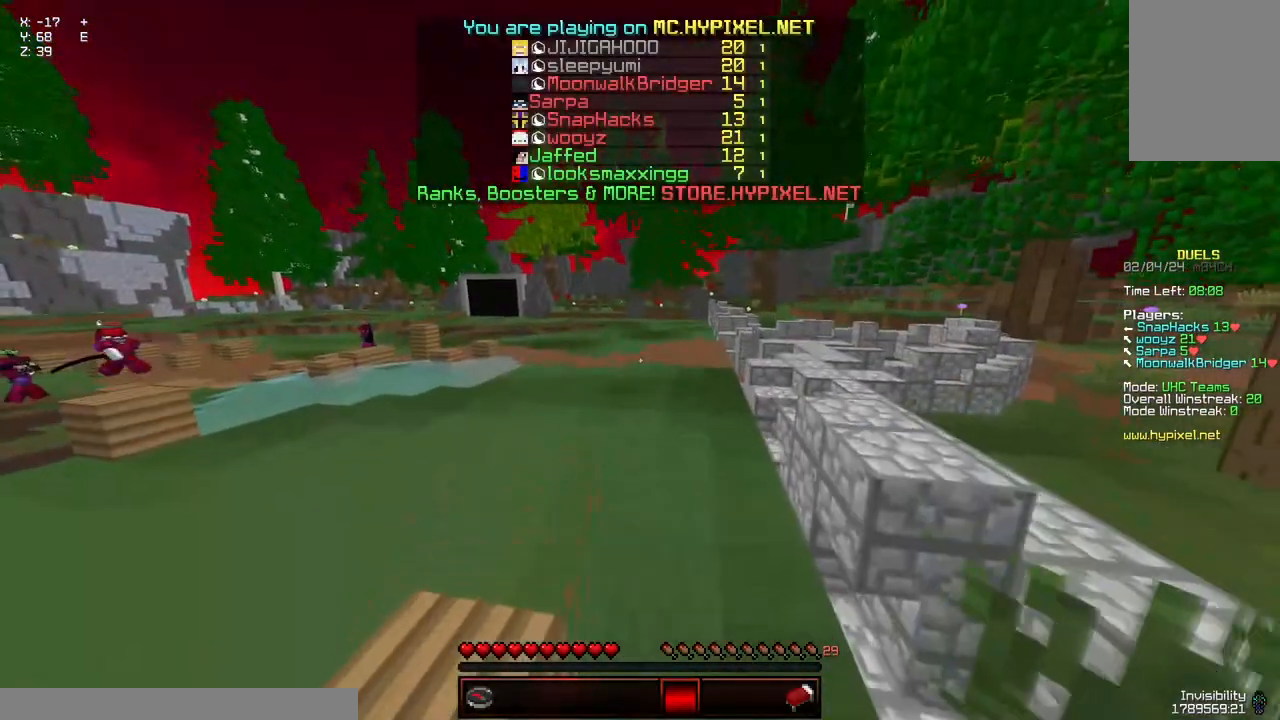
{"keys": ["space", "w"], "mouse": [], "events": [[284, "space", "down"]]}